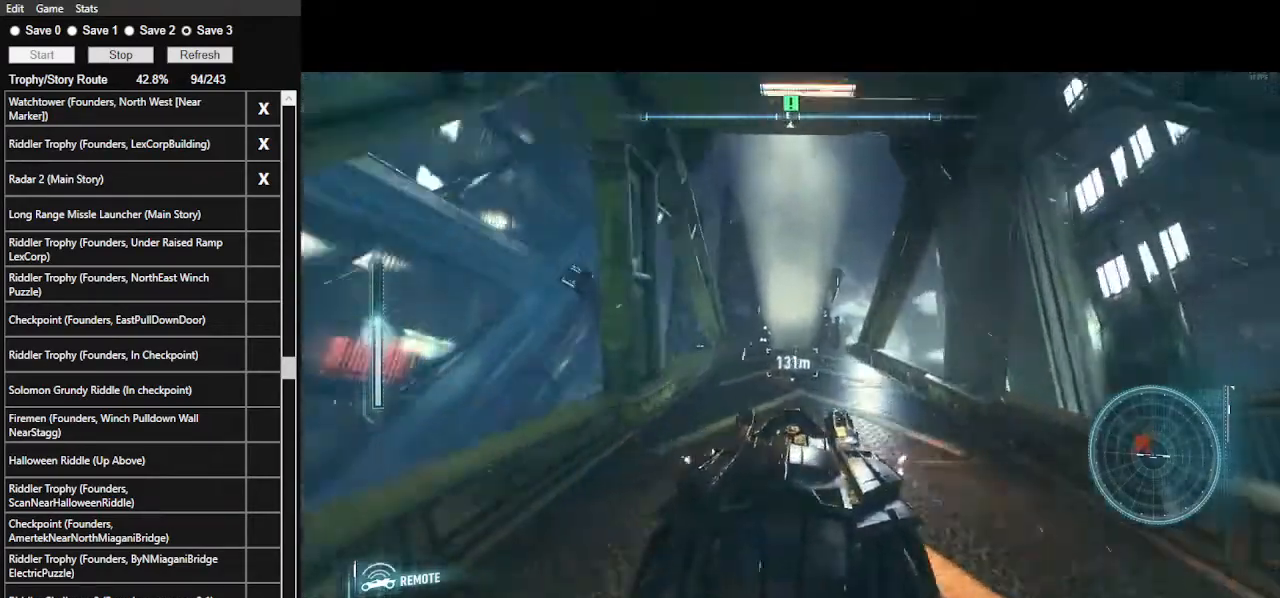
Gameplay with keyboard and mouse; each line is a JSON object with the keys and mouse buttons held at the frame after it. "events" lists presses ("down") and releases ("up") of ".", "/", "0", "1", "2", "3", "4", "5", "6", "7", "8", "9", "a", "alt_l", "alt_r", "b", "backslash", "backspace", "c", "caps_lock", "comma", "ctrl_l", "ctrl_r", "d", "e", "equals", "f", "g", "h", "i", "j", "k", "l", "lbracket", "m", "minus", "n", "o", "p", "q", "quote", "r", "rbracket", "return", "s", "semicolon", "shift_l", "shift_r", "space", "super", "t", "tab", "tilde", "u", "v", "w", "x", "y", "z", "mouse_left", "mouse_wheel" and "mouse_right" between this image and that frame as [ms after this image, input, new state], when the widget could be followed in between. "mouse_left", "mouse_wheel", "mouse_right" = the "left", "wheel", "right" buttons of the "mouse" list. No other keys are recorded. "wheel" means that the mouse wheel is clicked or scrolled. Not read: mouse_move.
{"keys": ["w"], "mouse": ["left"], "events": [[367, "d", "down"], [467, "d", "up"]]}
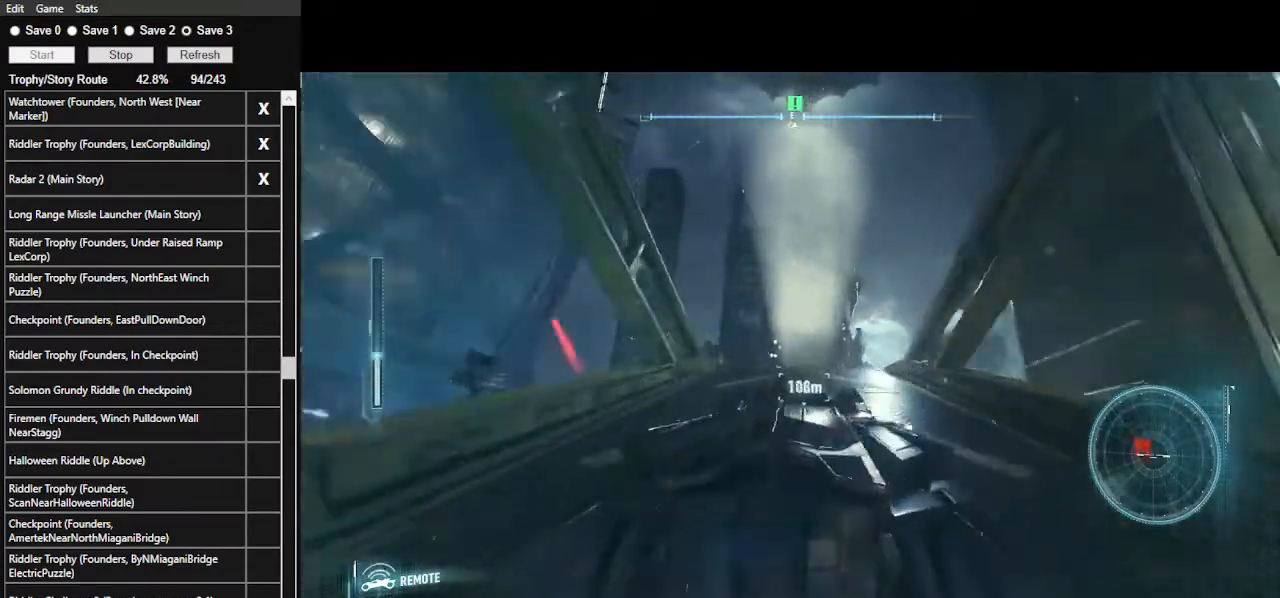
{"keys": ["w"], "mouse": ["left"], "events": []}
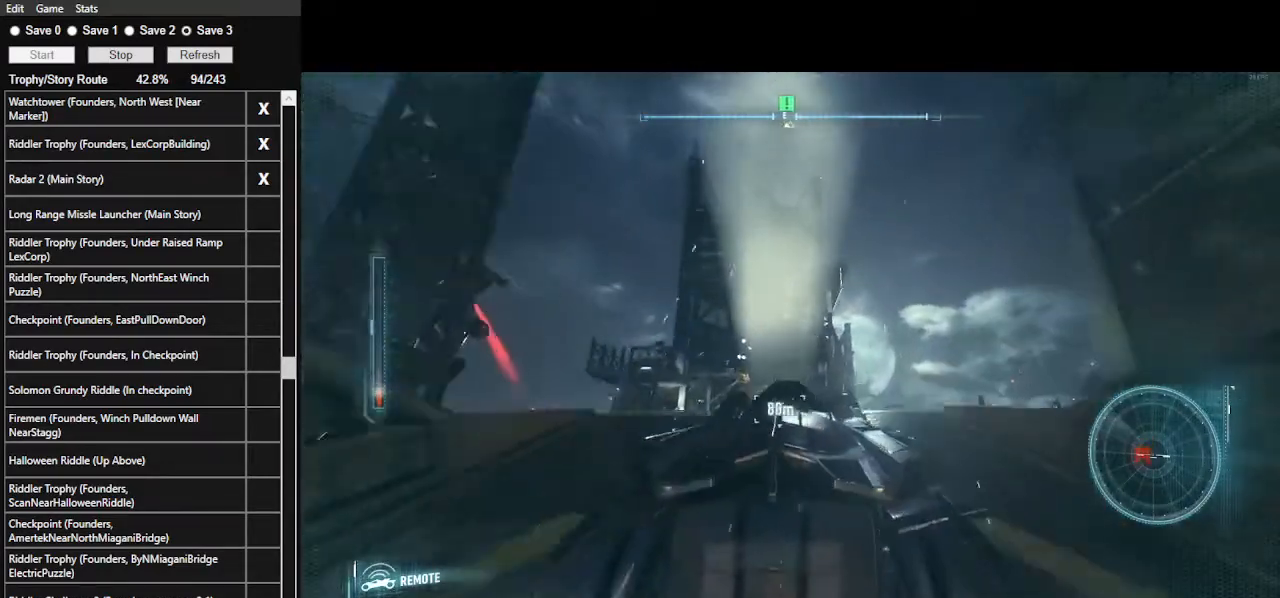
{"keys": ["w"], "mouse": ["left"], "events": []}
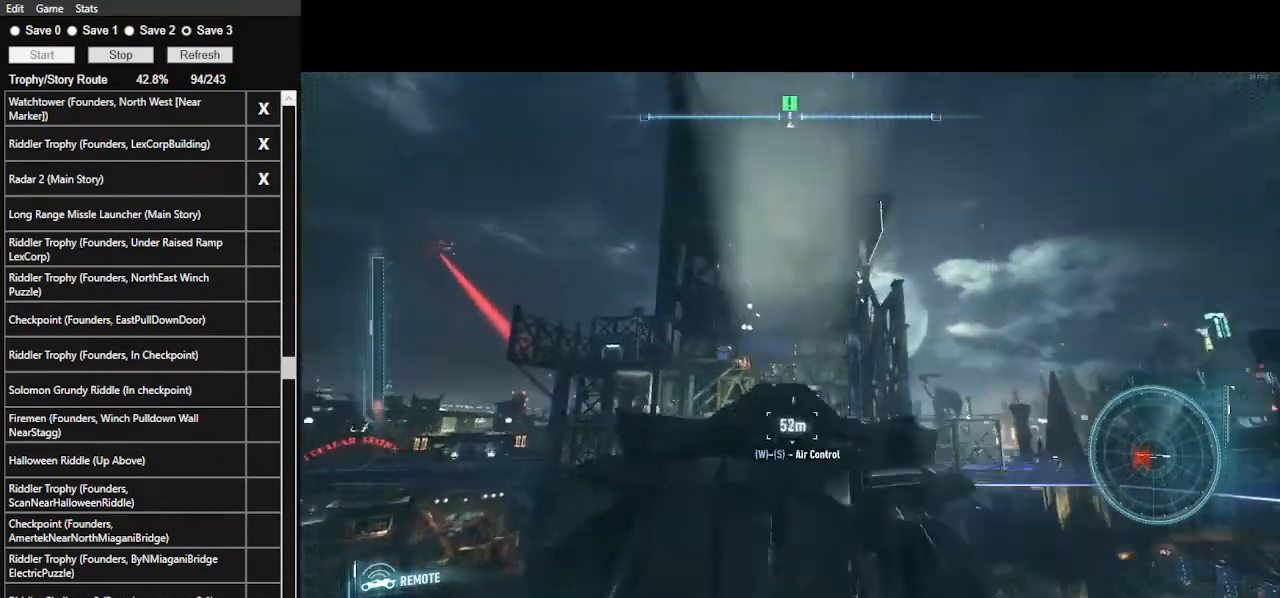
{"keys": ["w"], "mouse": [], "events": [[133, "mouse_left", "up"]]}
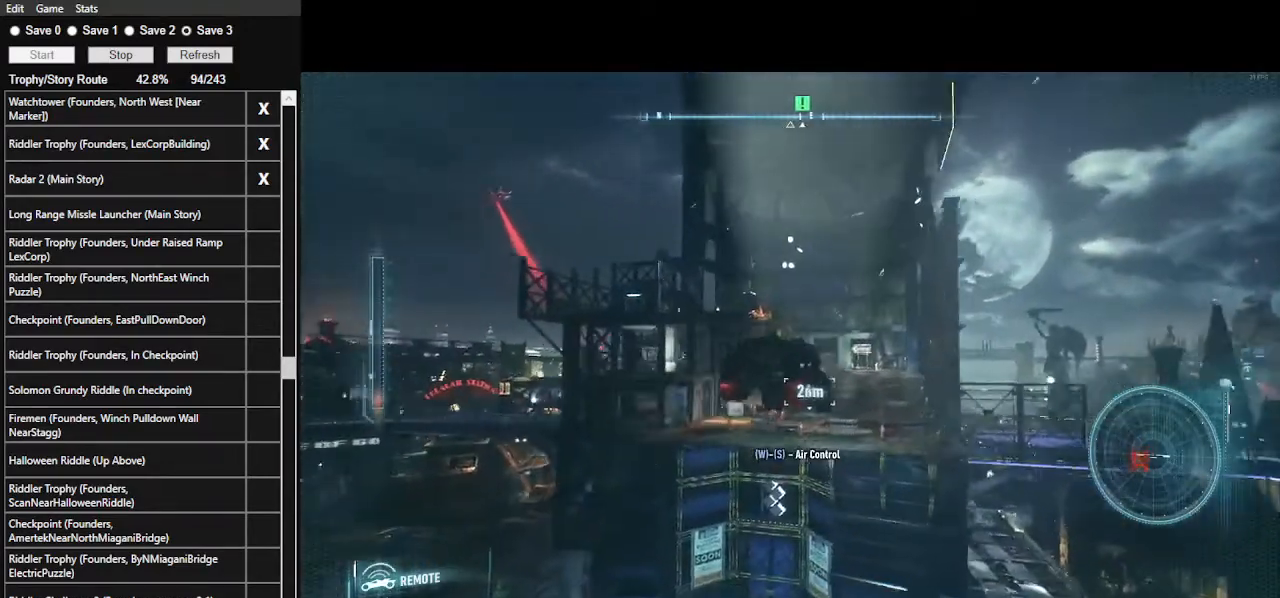
{"keys": ["w"], "mouse": [], "events": []}
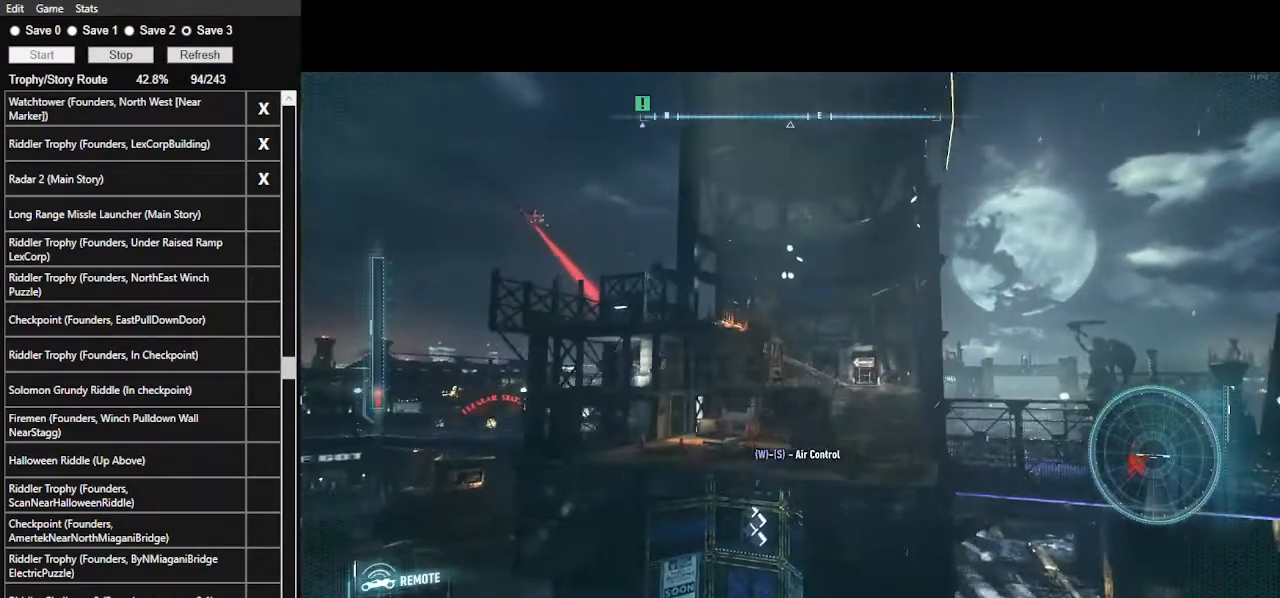
{"keys": ["w"], "mouse": ["right"], "events": [[233, "mouse_right", "down"]]}
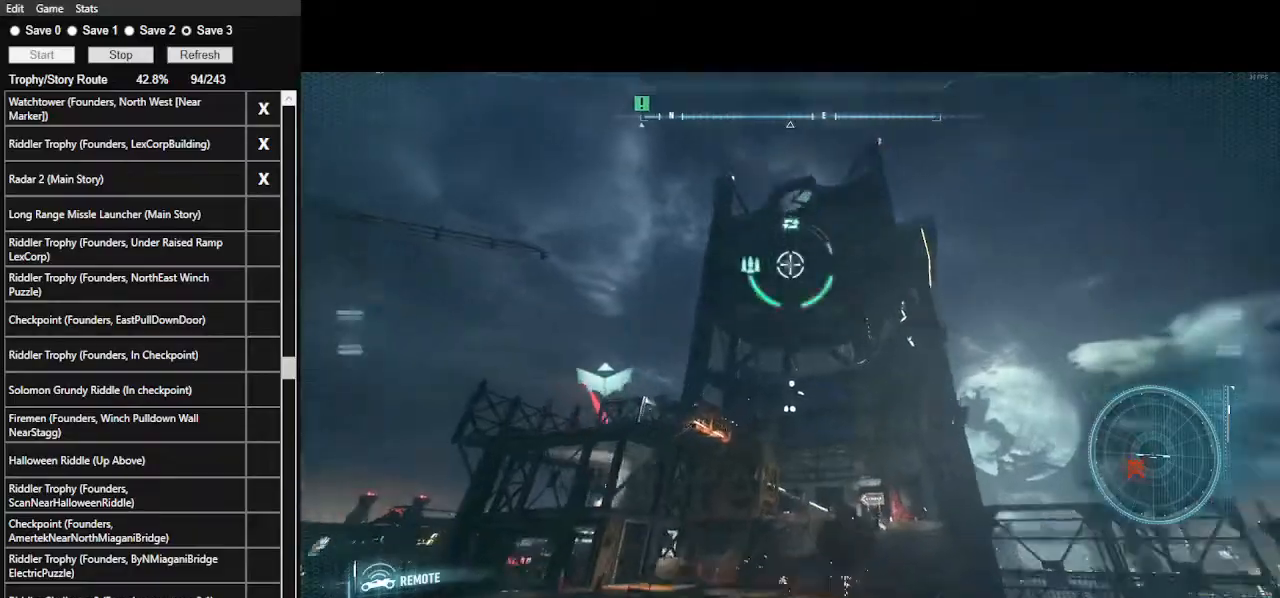
{"keys": ["a", "w"], "mouse": ["right"], "events": [[200, "a", "down"]]}
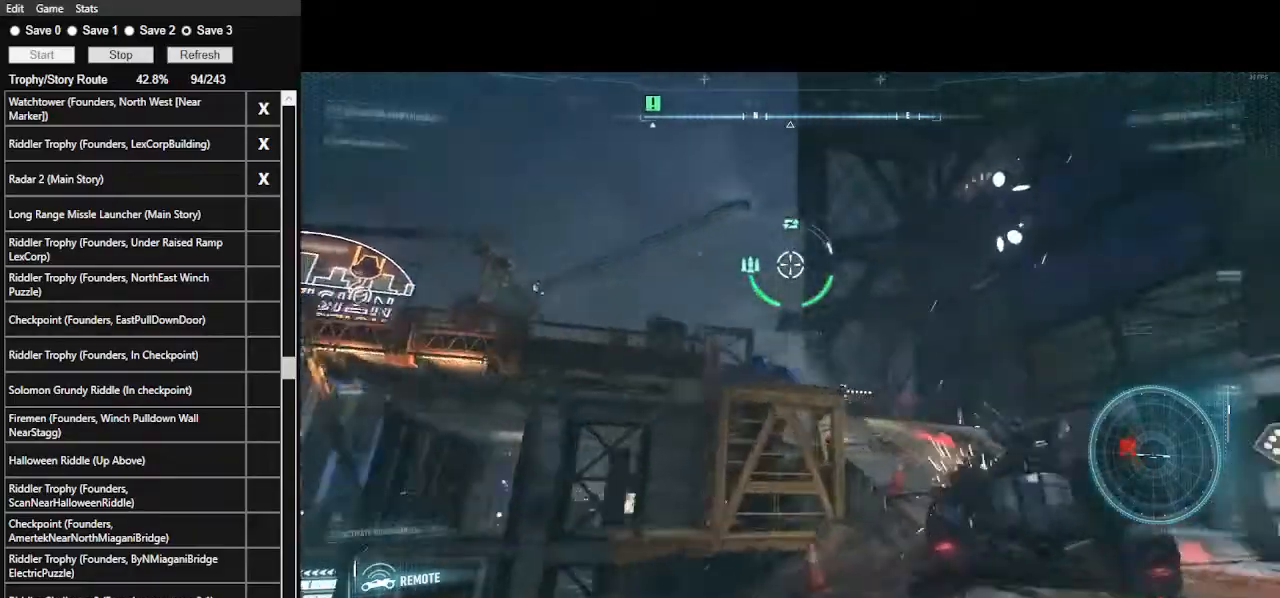
{"keys": ["d", "w"], "mouse": ["right"], "events": [[33, "a", "up"], [267, "space", "down"], [433, "space", "up"], [500, "d", "down"]]}
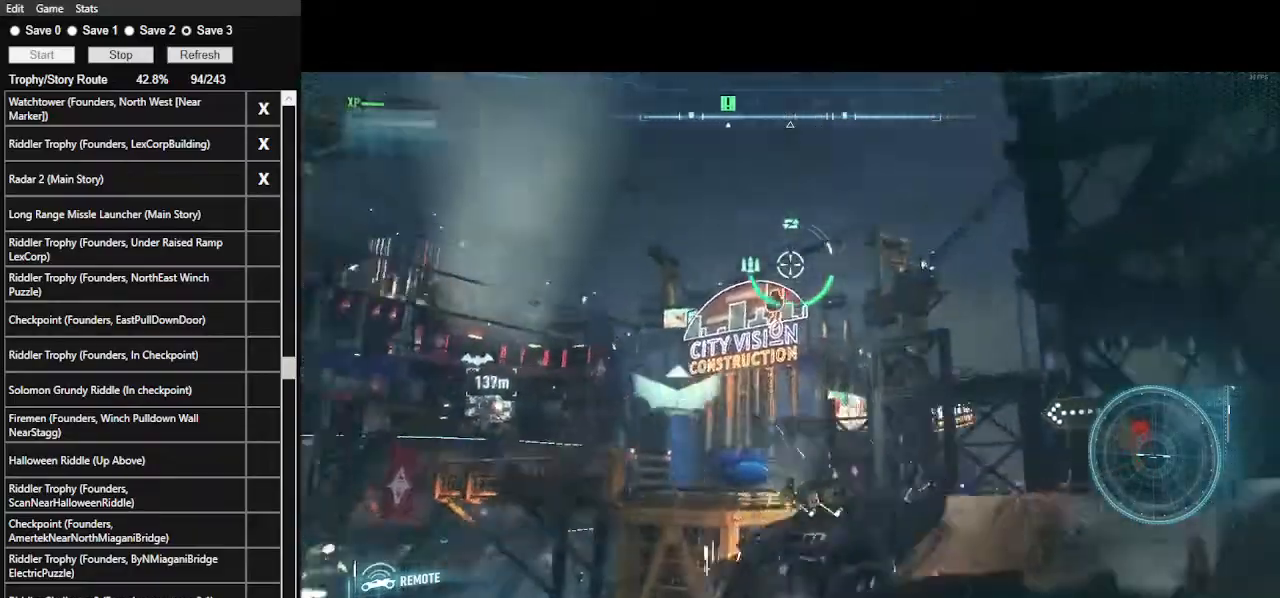
{"keys": ["w"], "mouse": ["right"], "events": [[367, "d", "up"]]}
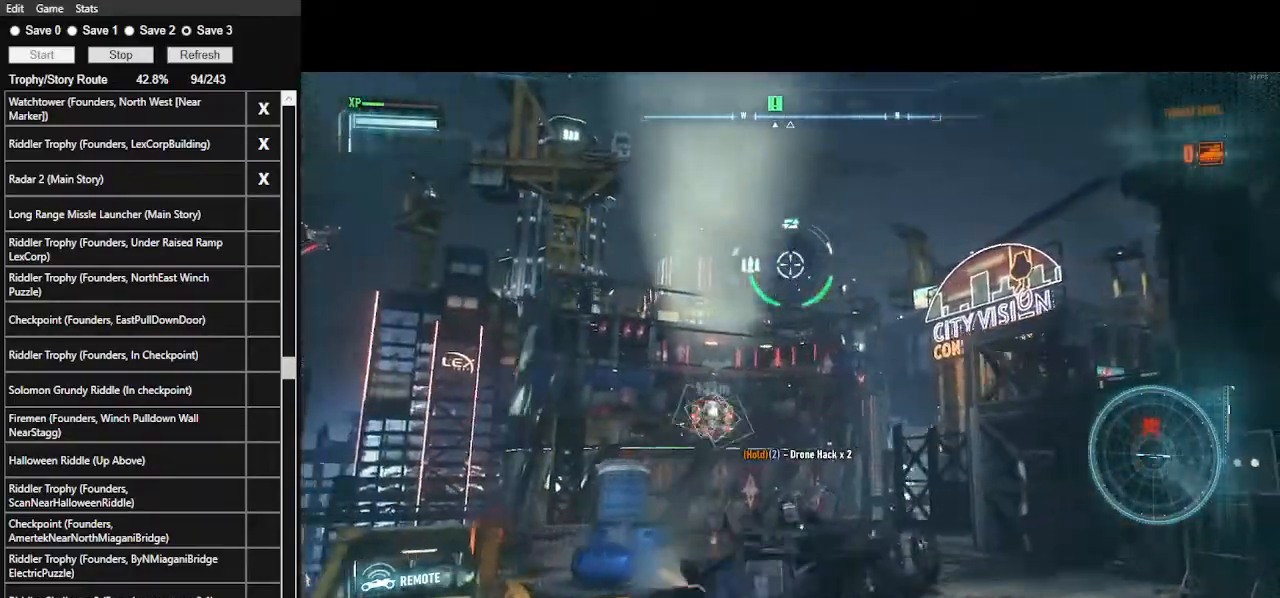
{"keys": ["w"], "mouse": ["right"], "events": []}
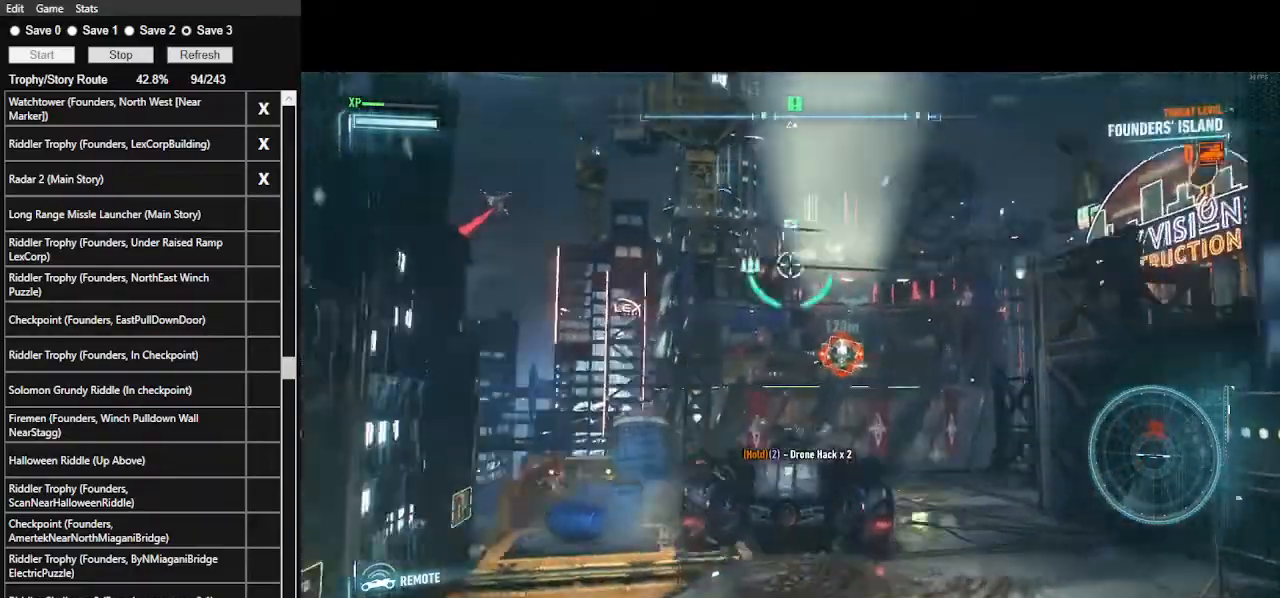
{"keys": [], "mouse": ["right"], "events": [[300, "w", "up"]]}
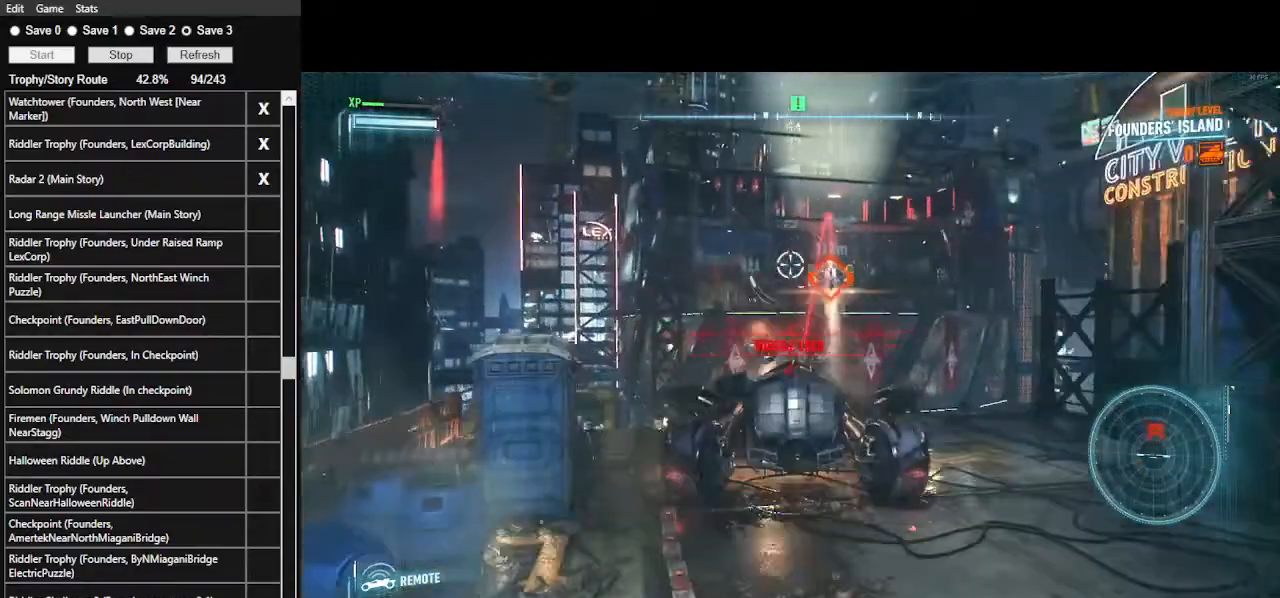
{"keys": ["a"], "mouse": ["left", "right"], "events": [[400, "a", "down"], [400, "mouse_left", "down"]]}
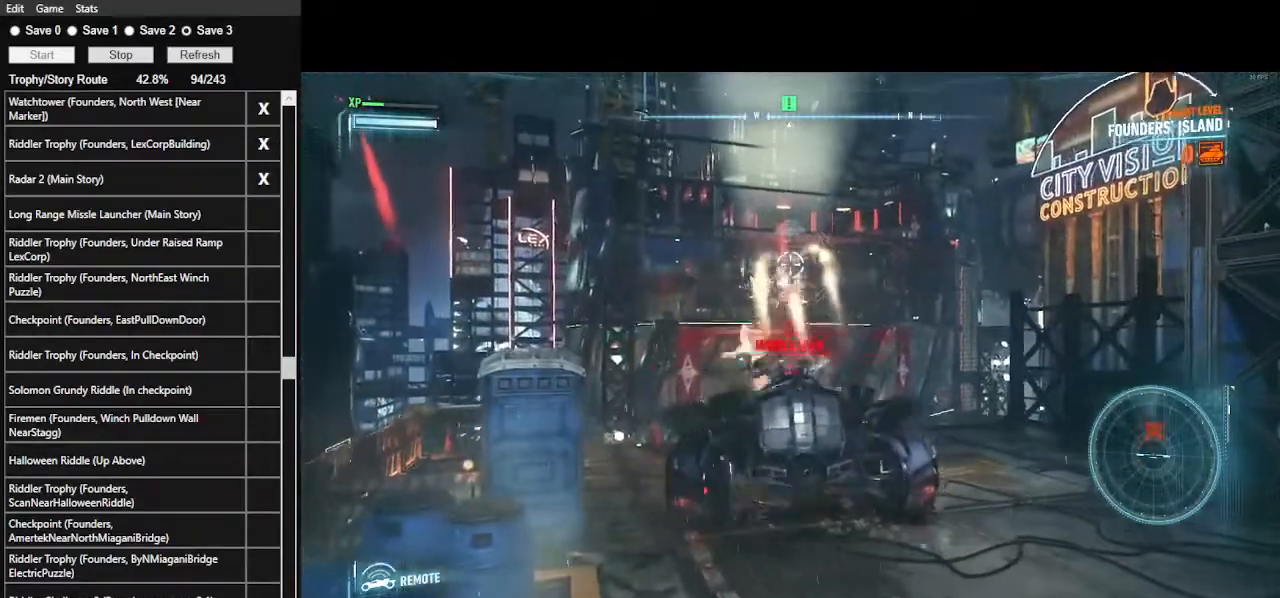
{"keys": ["a"], "mouse": ["left", "right"], "events": [[200, "a", "up"], [300, "a", "down"]]}
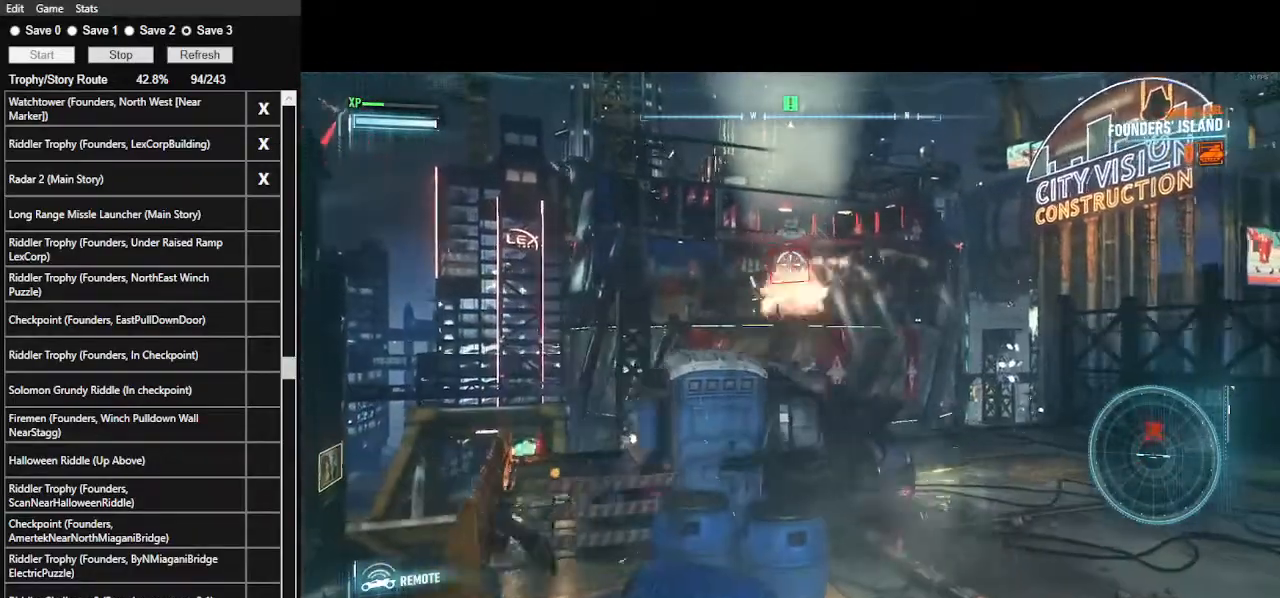
{"keys": ["a", "w"], "mouse": ["left", "right"], "events": [[33, "a", "up"], [67, "mouse_left", "up"], [200, "a", "down"], [200, "mouse_left", "down"], [267, "w", "down"]]}
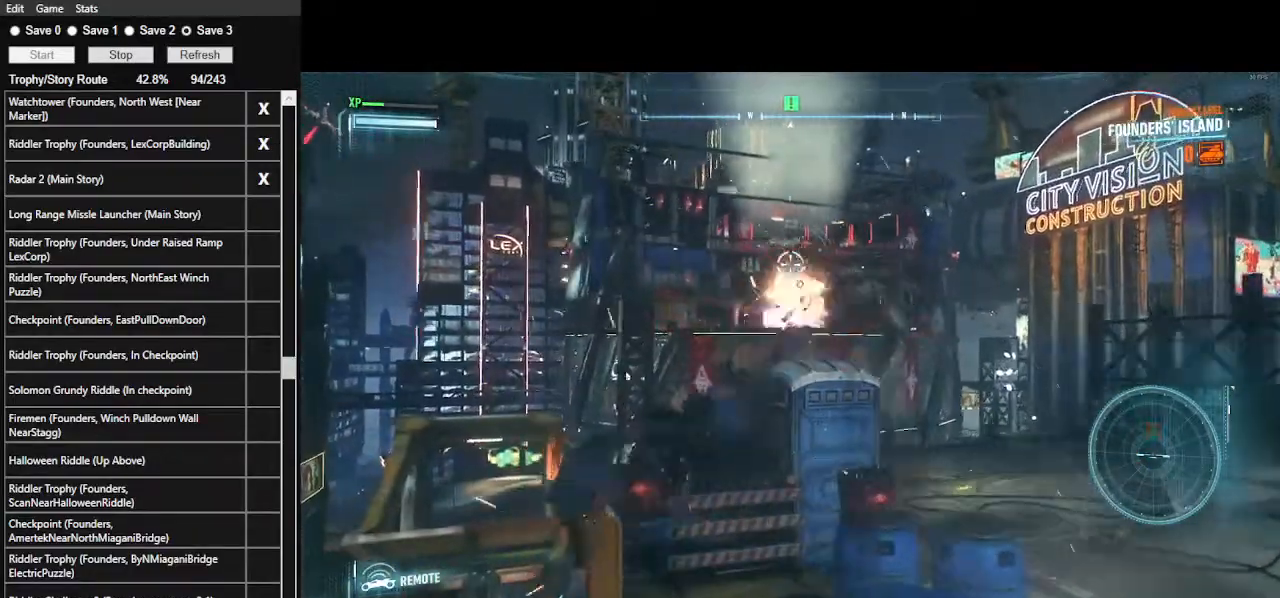
{"keys": [], "mouse": ["right"], "events": [[33, "a", "up"], [100, "w", "up"], [233, "mouse_left", "up"]]}
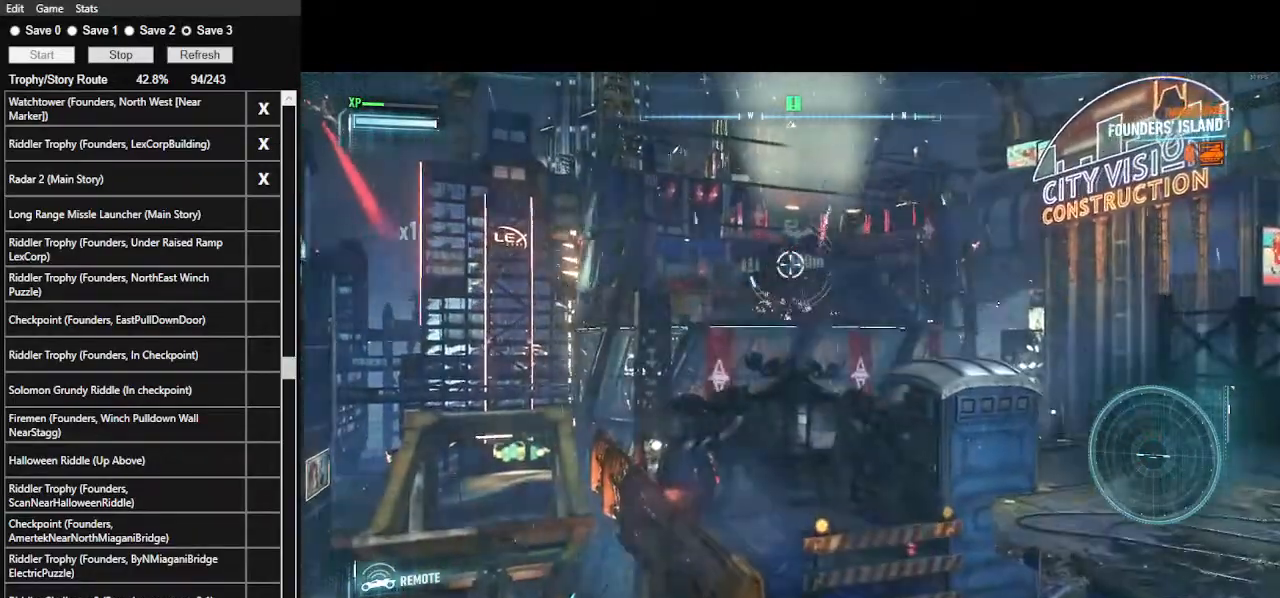
{"keys": [], "mouse": [], "events": [[400, "mouse_right", "up"]]}
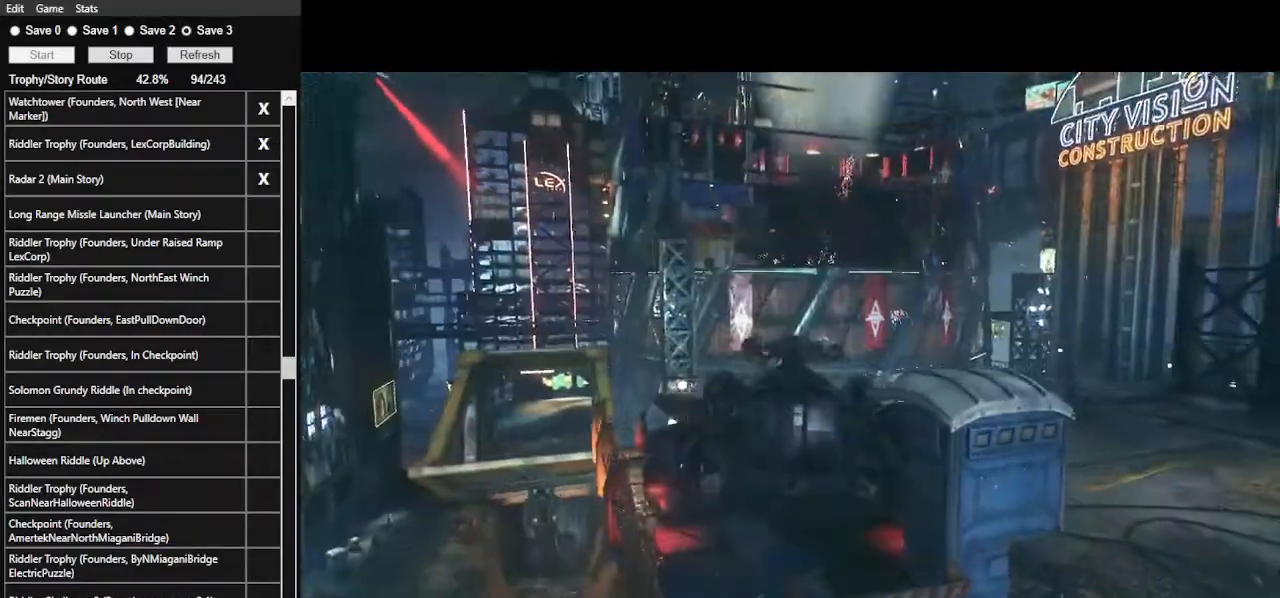
{"keys": ["w"], "mouse": [], "events": [[267, "w", "down"]]}
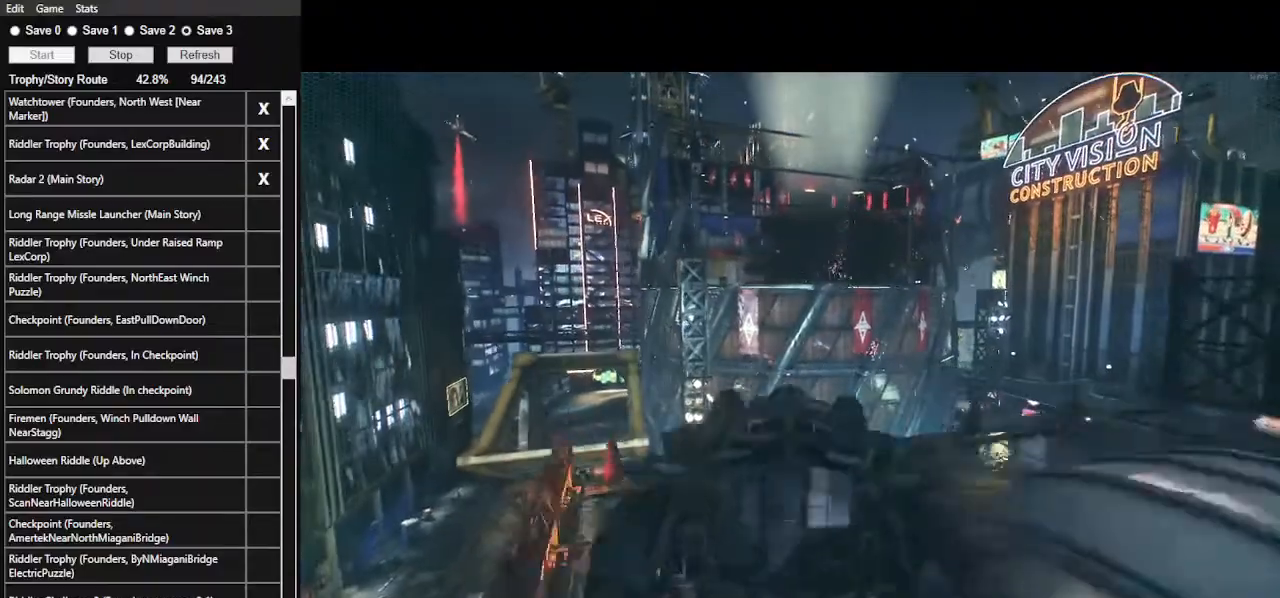
{"keys": [], "mouse": [], "events": [[133, "w", "up"]]}